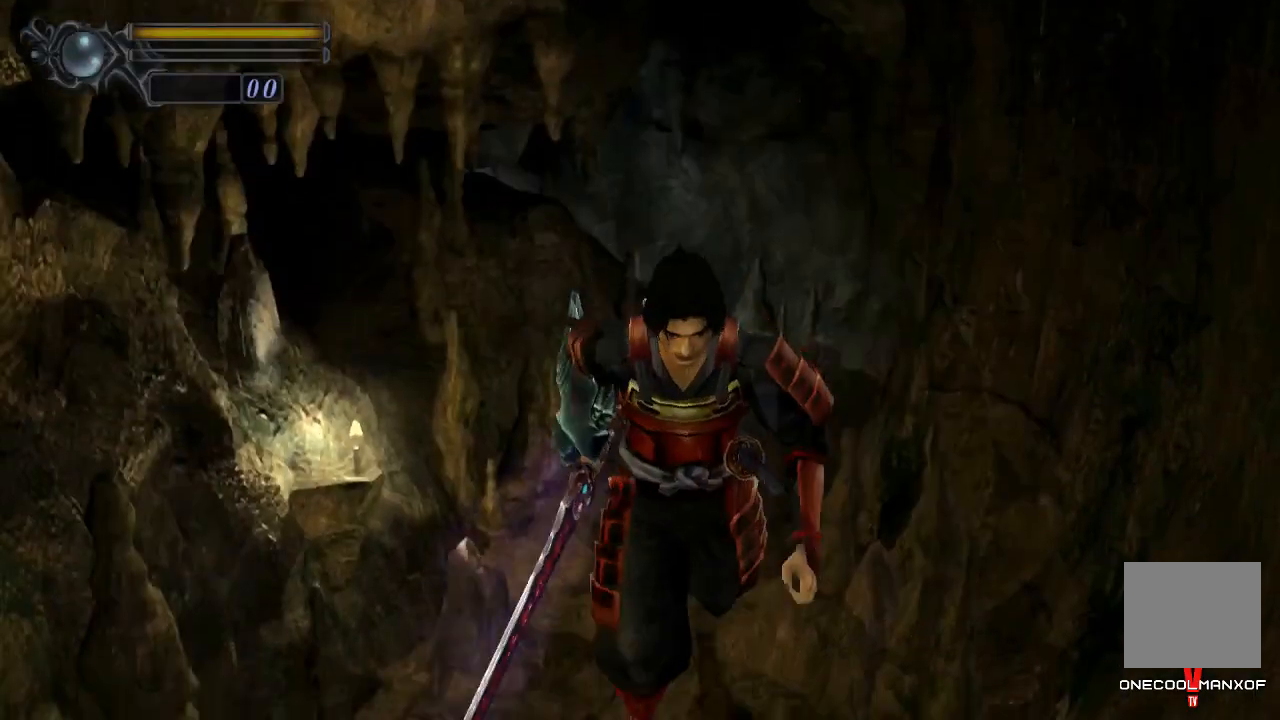
Gameplay with a controller (PlayStation layout); each line is a JSON object with the inputs held at the frame after it. "events" lists button and stick changes between this image and that frame as [ms after this image, input, new state], when the widget could be followed in between. Not read: L1.
{"buttons": [], "left_stick": "down-left", "right_stick": "center", "events": []}
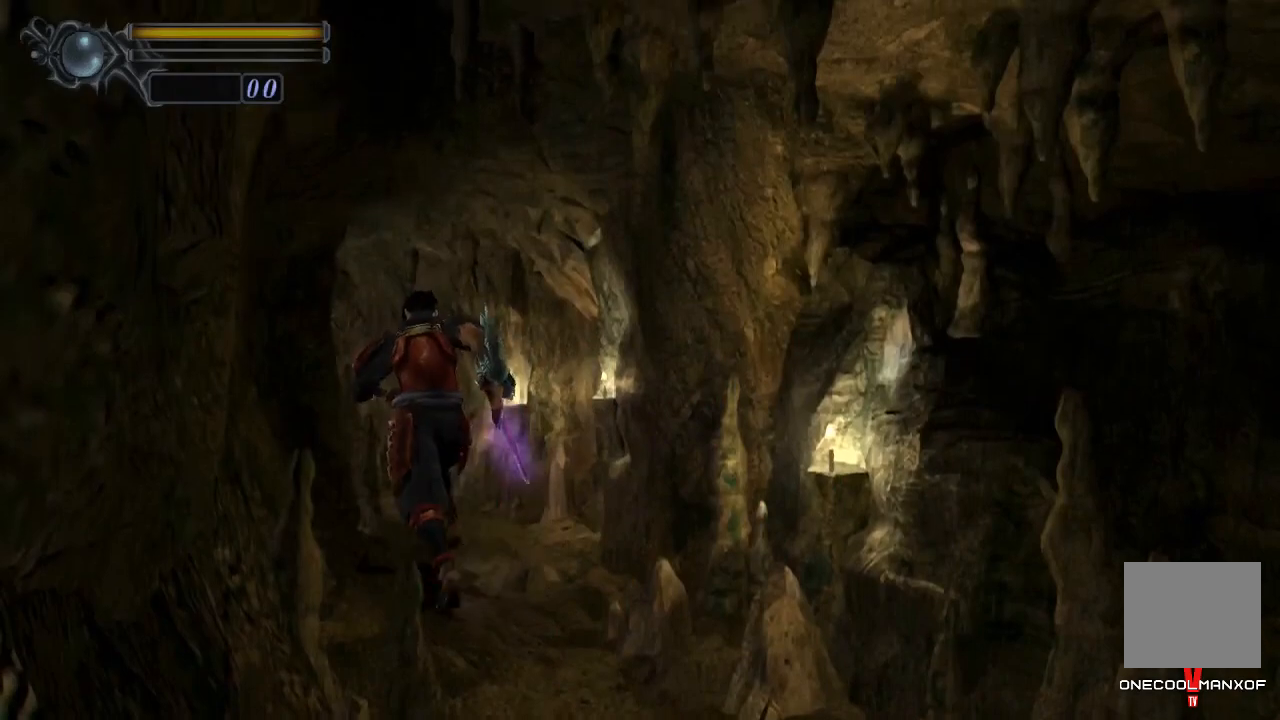
{"buttons": [], "left_stick": "down-left", "right_stick": "center", "events": []}
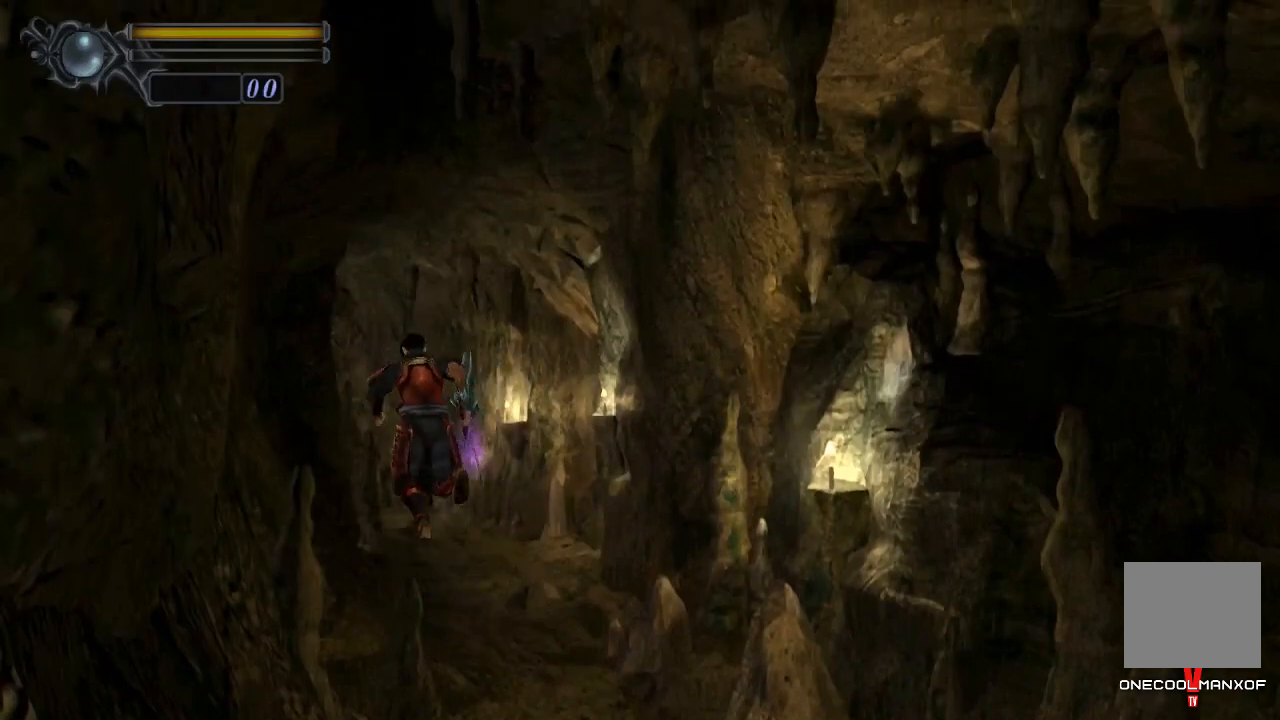
{"buttons": [], "left_stick": "left", "right_stick": "center", "events": [[33, "left_stick", "left"]]}
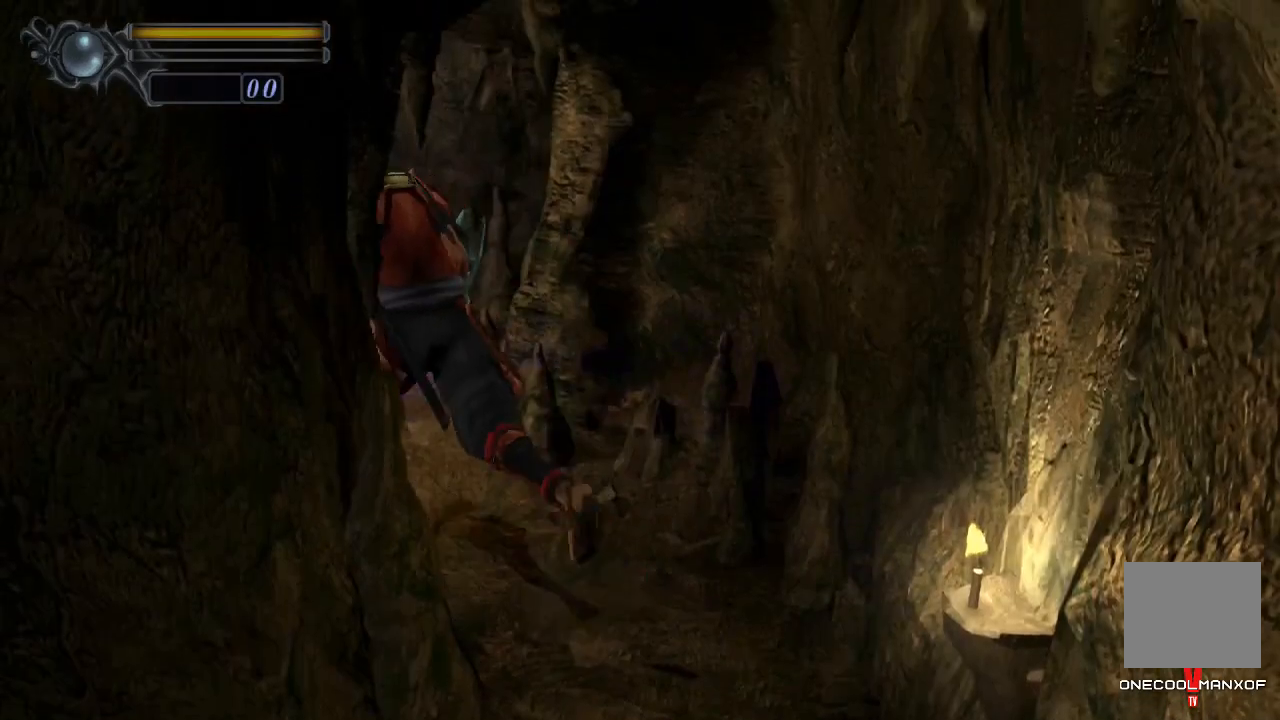
{"buttons": [], "left_stick": "down-left", "right_stick": "center", "events": [[200, "left_stick", "down-left"]]}
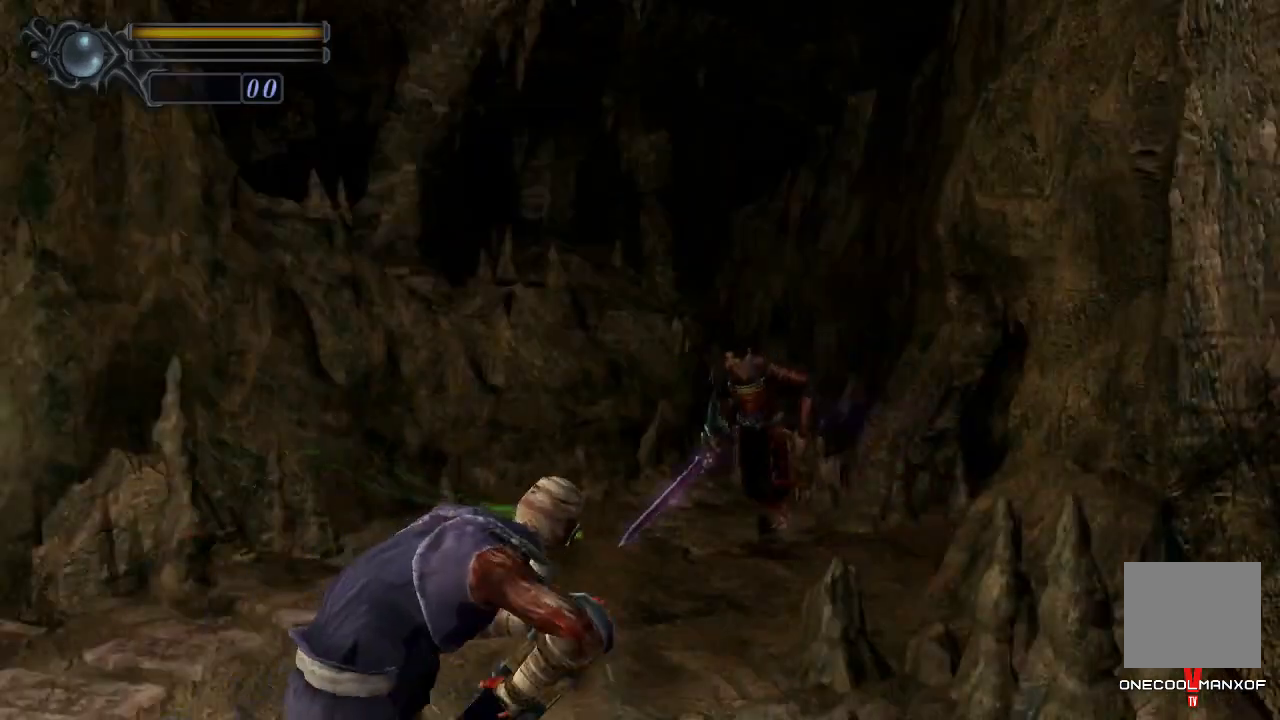
{"buttons": [], "left_stick": "down-left", "right_stick": "center", "events": []}
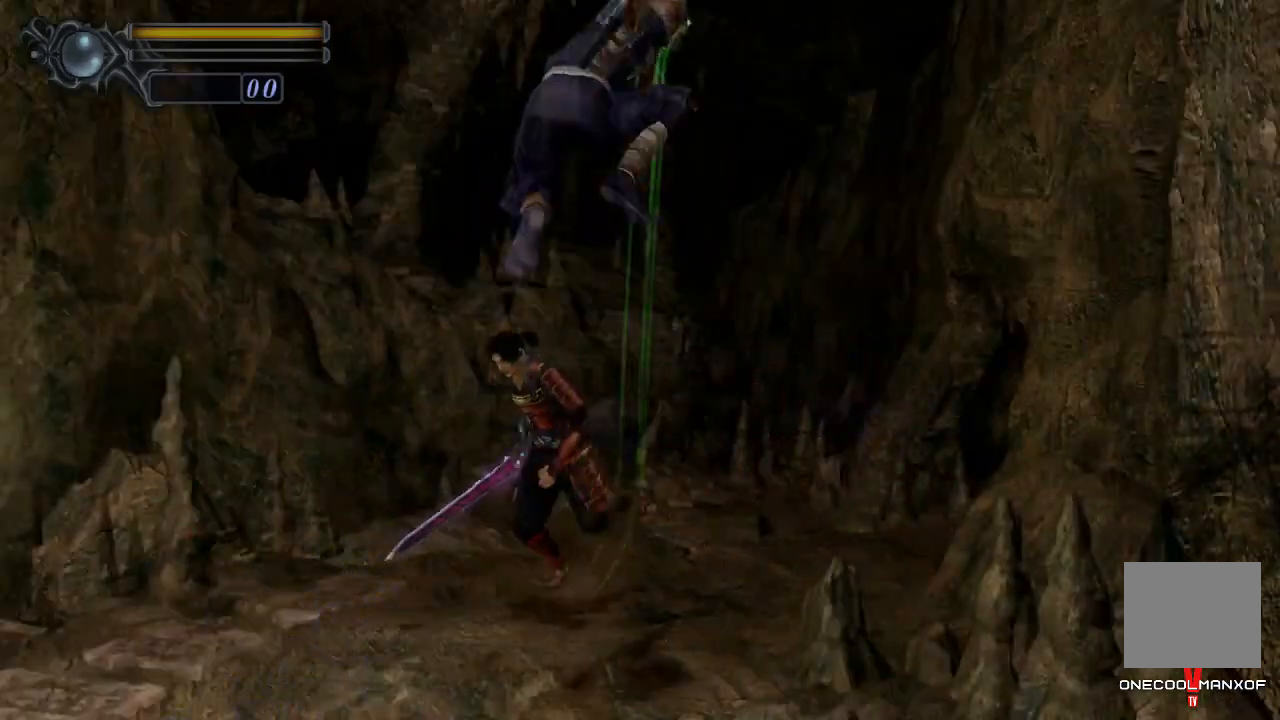
{"buttons": ["CROSS"], "left_stick": "down-left", "right_stick": "center", "events": [[67, "CROSS", "down"], [133, "CROSS", "up"], [200, "CROSS", "down"], [233, "CROSS", "up"], [333, "CROSS", "down"], [433, "CROSS", "up"], [500, "CROSS", "down"]]}
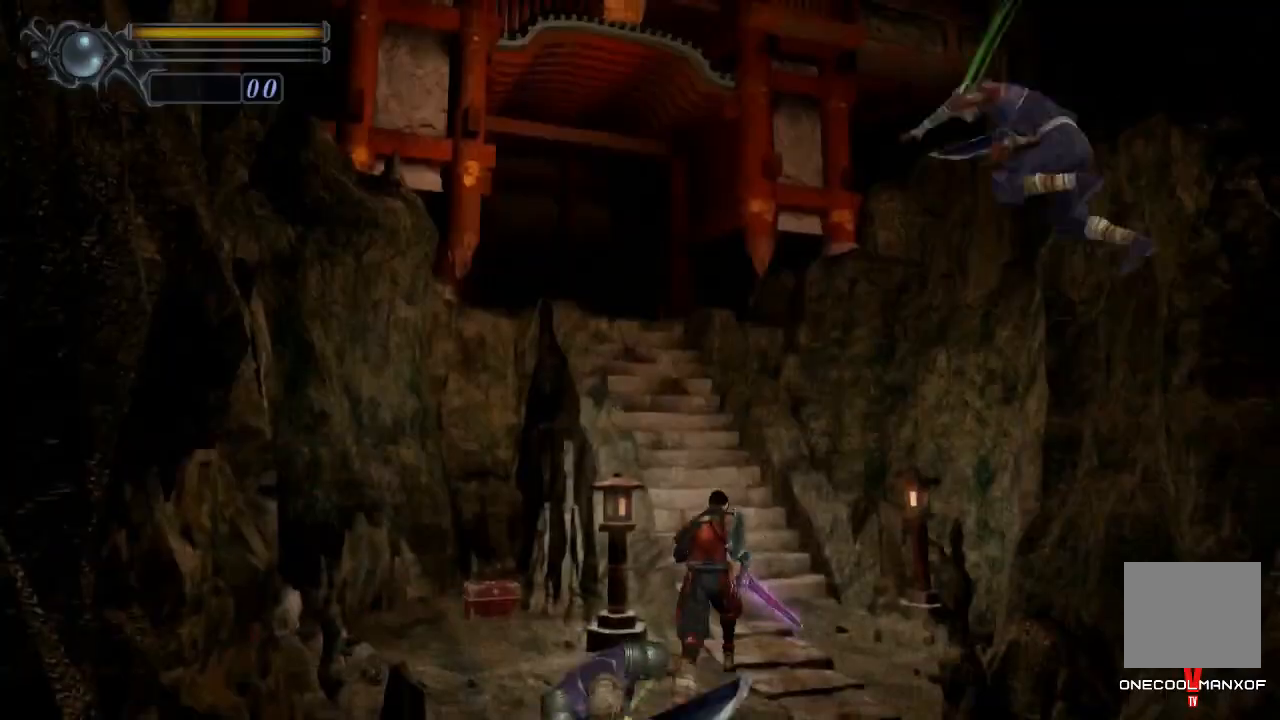
{"buttons": [], "left_stick": "down-left", "right_stick": "center", "events": [[67, "CROSS", "up"], [133, "CROSS", "down"], [200, "CROSS", "up"], [300, "CROSS", "down"], [367, "CROSS", "up"], [433, "CROSS", "down"], [500, "CROSS", "up"]]}
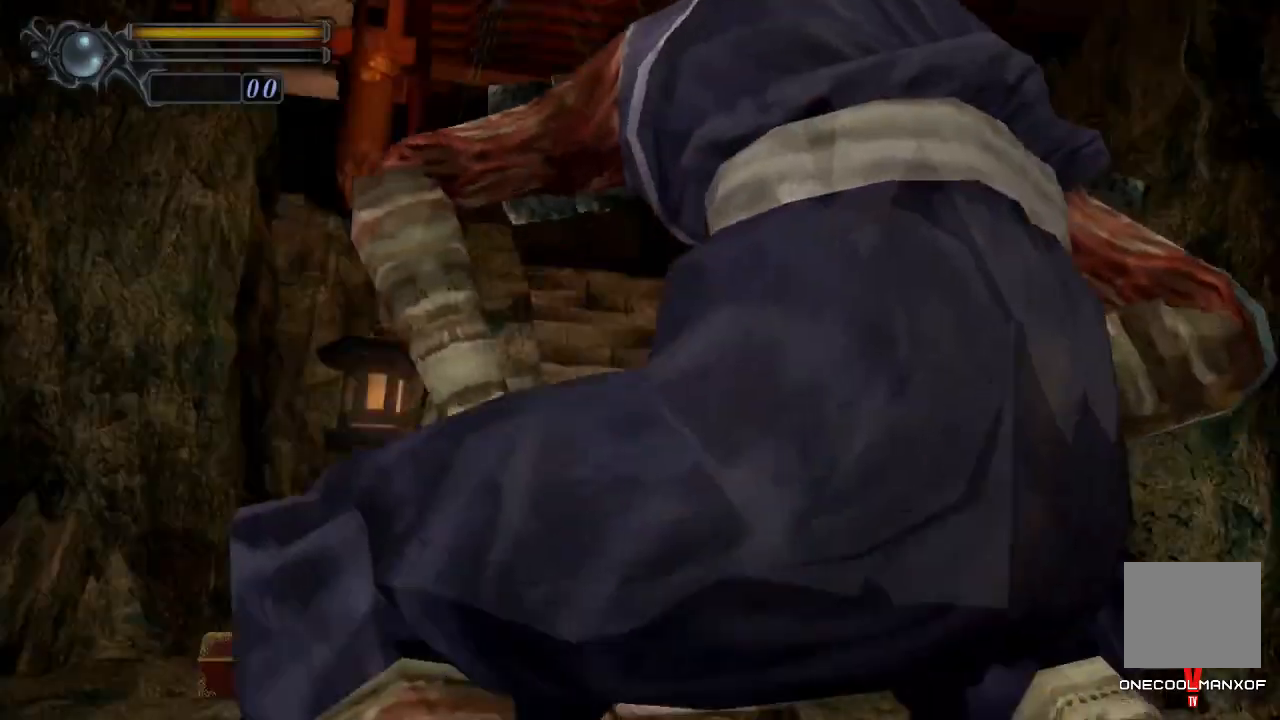
{"buttons": ["CROSS"], "left_stick": "down-left", "right_stick": "center", "events": [[67, "CROSS", "down"], [133, "CROSS", "up"], [200, "CROSS", "down"], [267, "CROSS", "up"], [367, "CROSS", "down"], [433, "CROSS", "up"], [500, "CROSS", "down"]]}
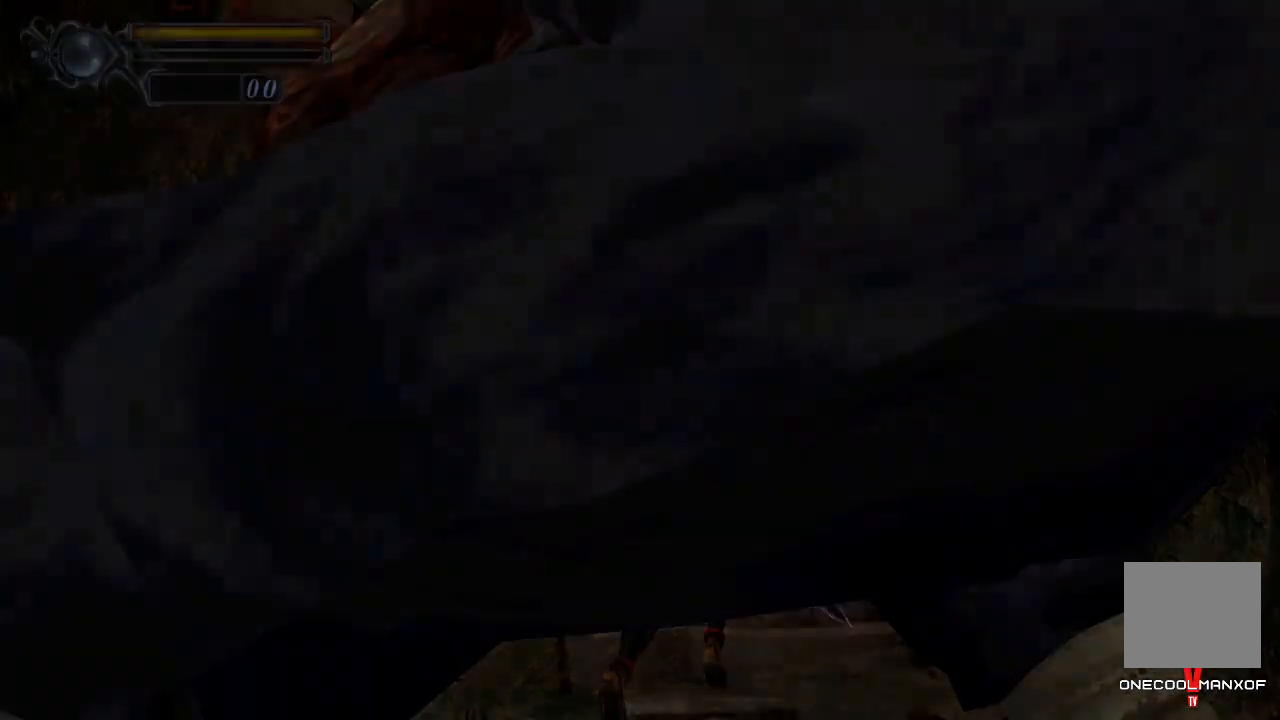
{"buttons": ["DPAD_UP"], "left_stick": "center", "right_stick": "center", "events": [[33, "CROSS", "up"], [33, "left_stick", "down"], [100, "CROSS", "down"], [167, "CROSS", "up"], [167, "DPAD_UP", "down"], [267, "left_stick", "center"]]}
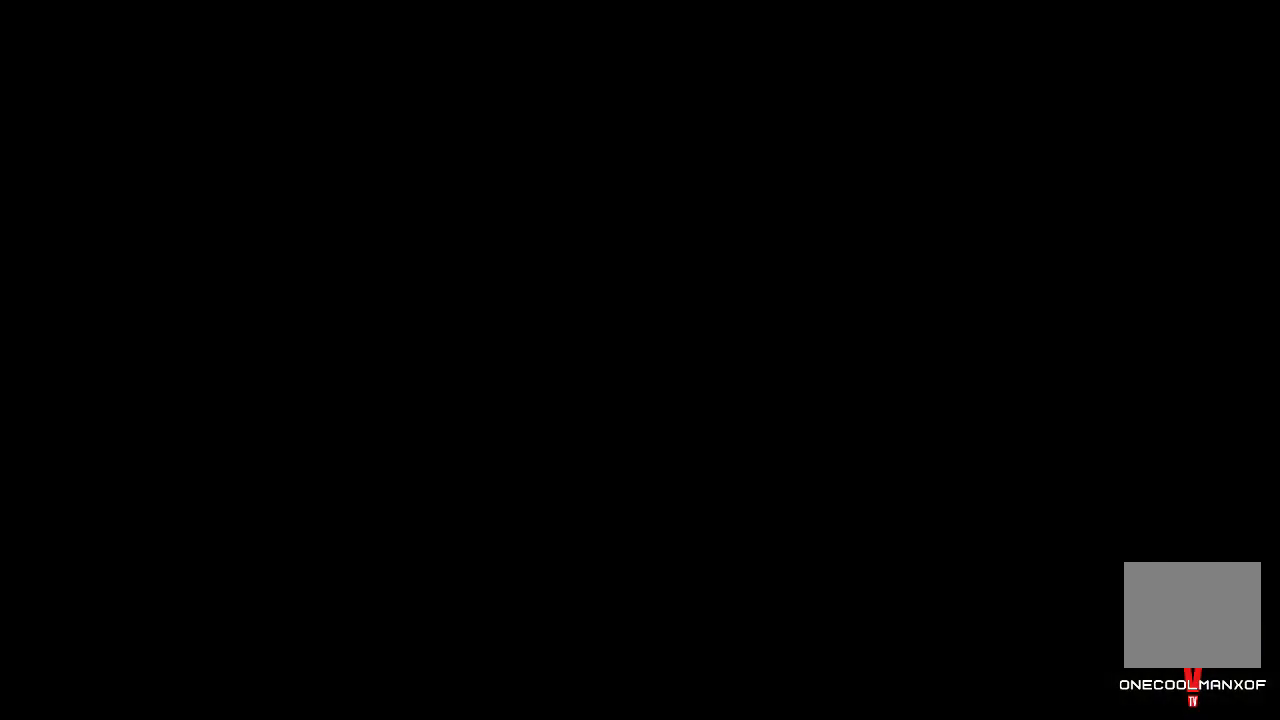
{"buttons": ["DPAD_UP"], "left_stick": "center", "right_stick": "center", "events": []}
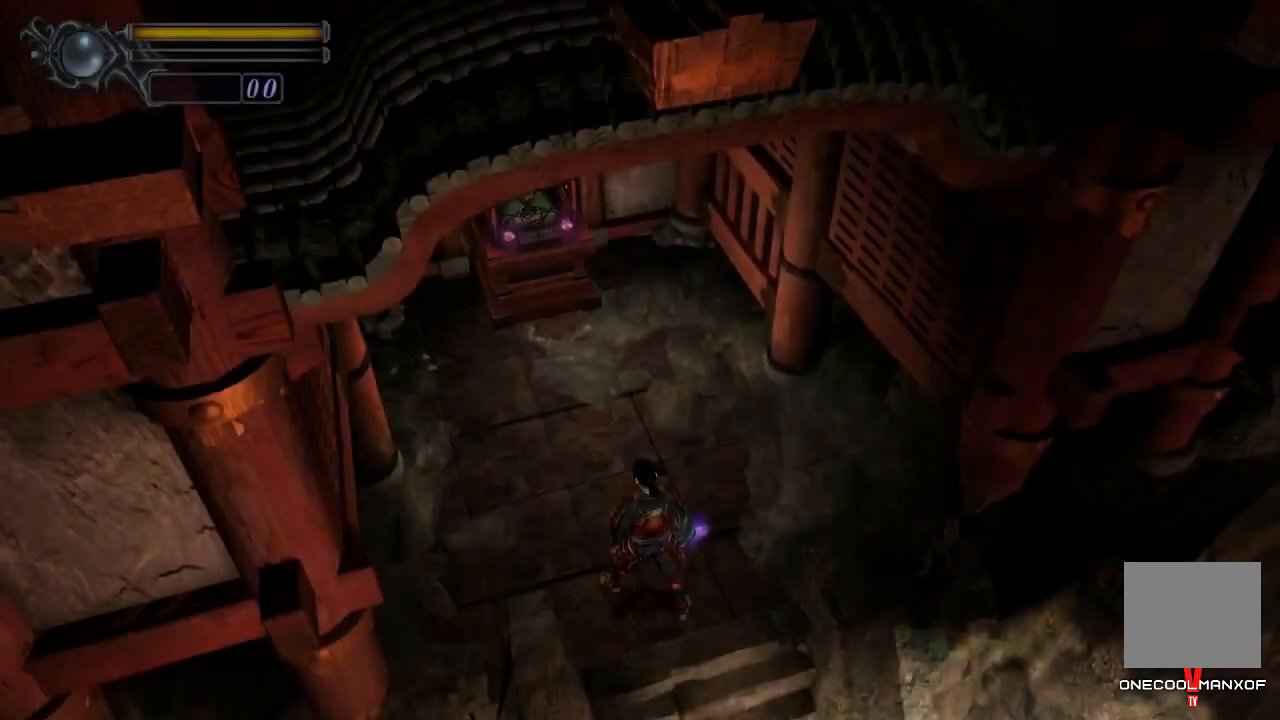
{"buttons": ["DPAD_UP"], "left_stick": "center", "right_stick": "center", "events": [[33, "DPAD_RIGHT", "down"], [133, "CROSS", "down"], [133, "DPAD_RIGHT", "up"], [200, "CROSS", "up"], [267, "CROSS", "down"], [333, "CROSS", "up"], [400, "CROSS", "down"], [467, "CROSS", "up"]]}
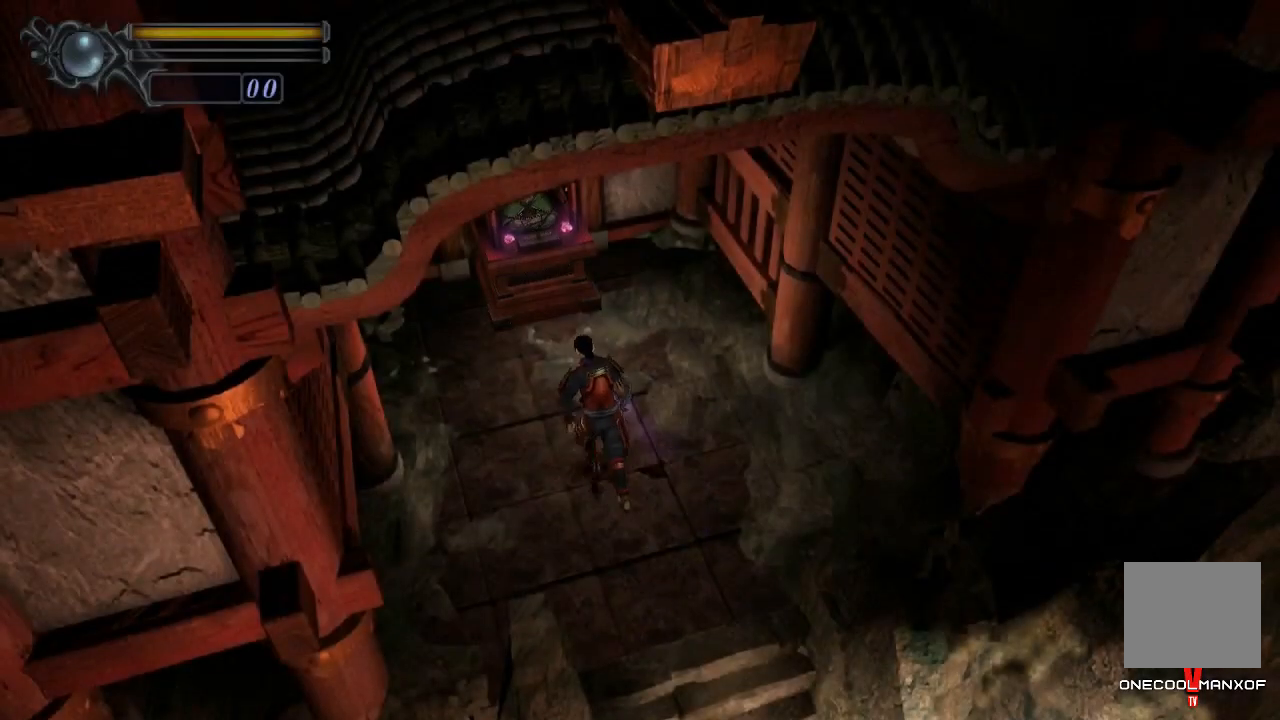
{"buttons": ["DPAD_UP"], "left_stick": "center", "right_stick": "center", "events": [[33, "CROSS", "down"], [100, "CROSS", "up"], [133, "CROSS", "down"], [200, "CROSS", "up"], [233, "CROSS", "down"], [267, "CROSS", "up"], [333, "CROSS", "down"], [367, "CROSS", "up"], [433, "CROSS", "down"], [467, "CROSS", "up"]]}
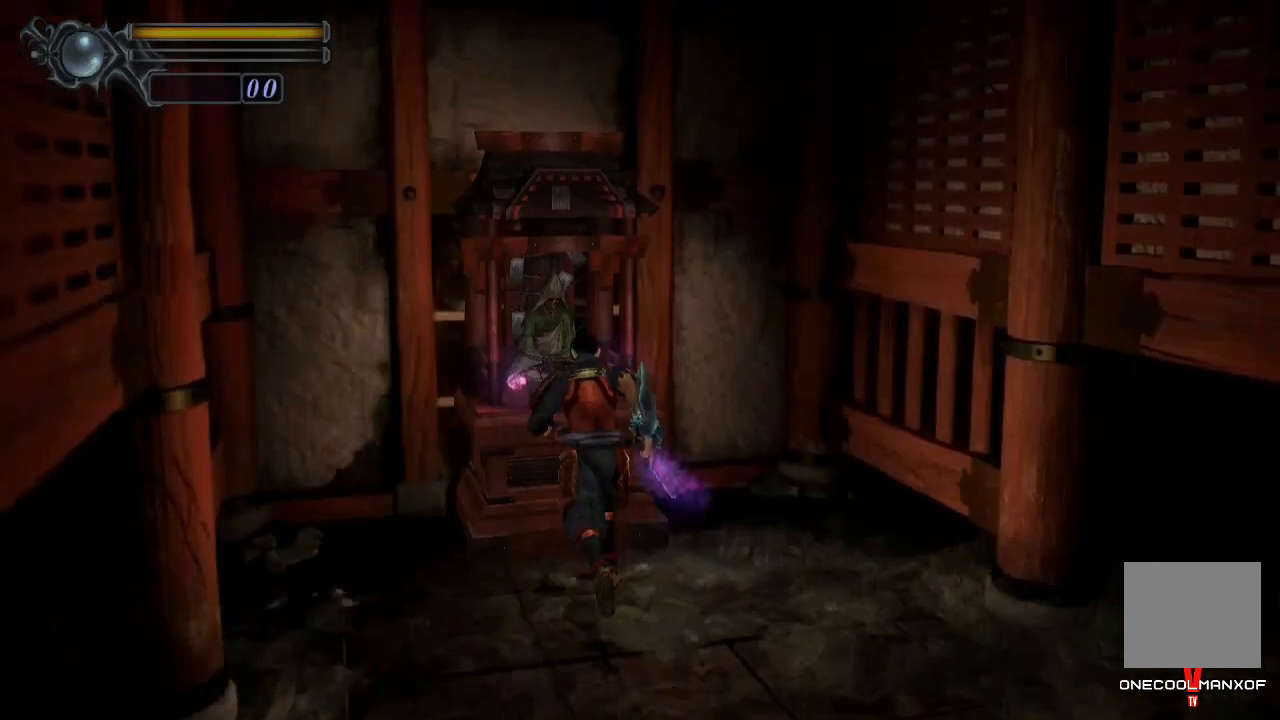
{"buttons": ["DPAD_UP"], "left_stick": "center", "right_stick": "center", "events": [[33, "CROSS", "down"], [67, "CROSS", "up"], [133, "CROSS", "down"], [167, "CROSS", "up"], [233, "CROSS", "down"], [267, "CROSS", "up"], [333, "CROSS", "down"], [400, "CROSS", "up"], [467, "CROSS", "down"], [500, "CROSS", "up"]]}
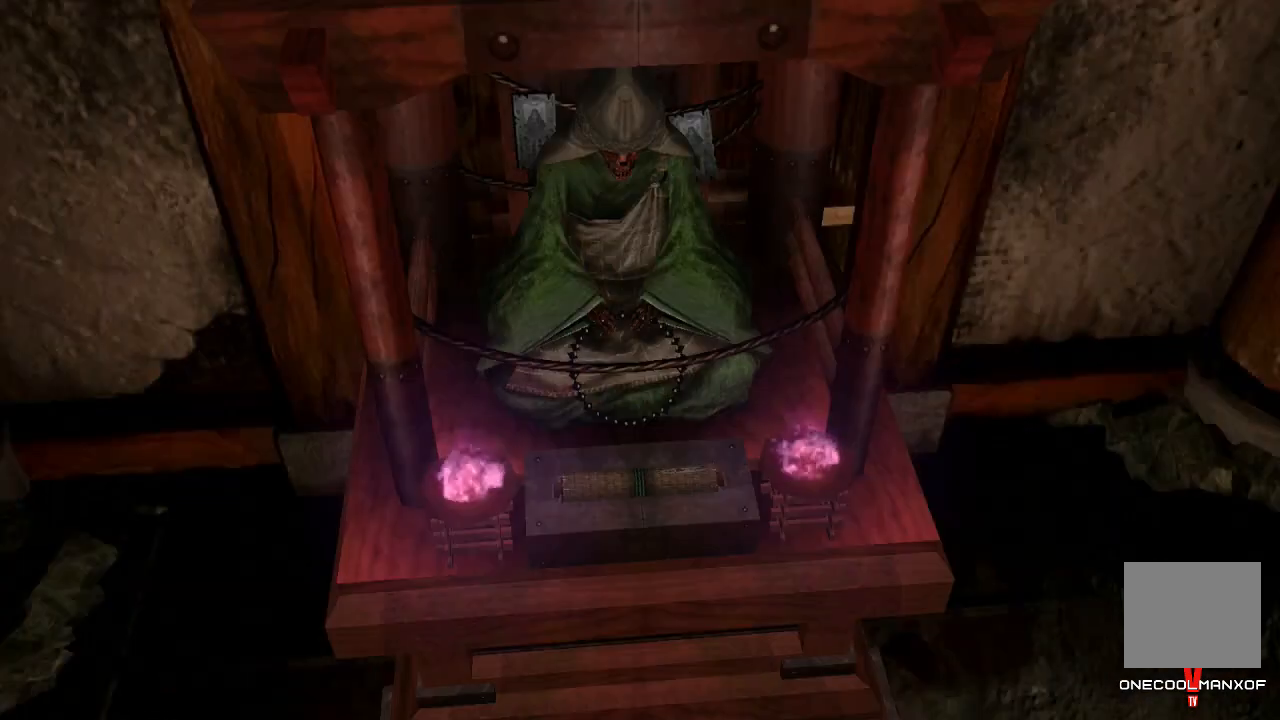
{"buttons": ["CROSS"], "left_stick": "center", "right_stick": "center", "events": [[67, "CROSS", "down"], [100, "CROSS", "up"], [100, "DPAD_UP", "up"], [167, "CROSS", "down"], [200, "CROSS", "up"], [400, "CROSS", "down"], [433, "CROSS", "up"], [500, "CROSS", "down"]]}
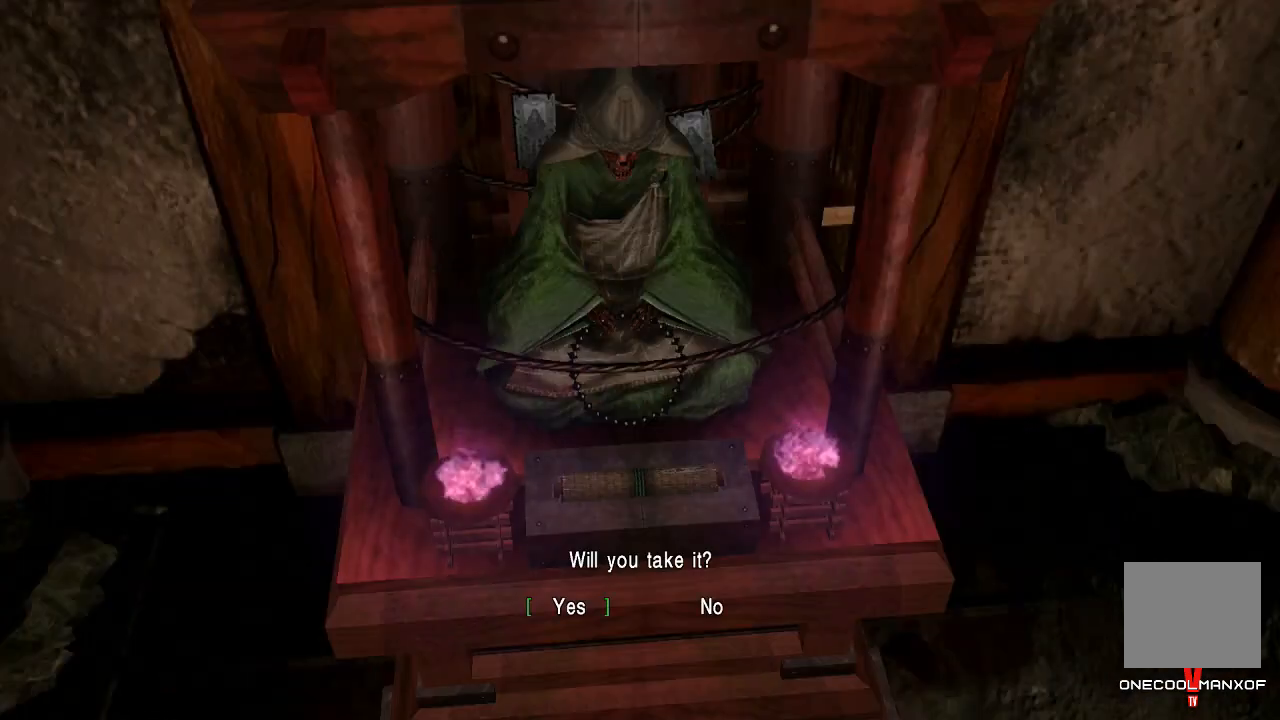
{"buttons": [], "left_stick": "center", "right_stick": "center", "events": [[33, "CROSS", "up"], [100, "CROSS", "down"], [133, "CROSS", "up"], [200, "CROSS", "down"], [267, "CROSS", "up"], [300, "CROSS", "down"], [333, "CROSS", "up"]]}
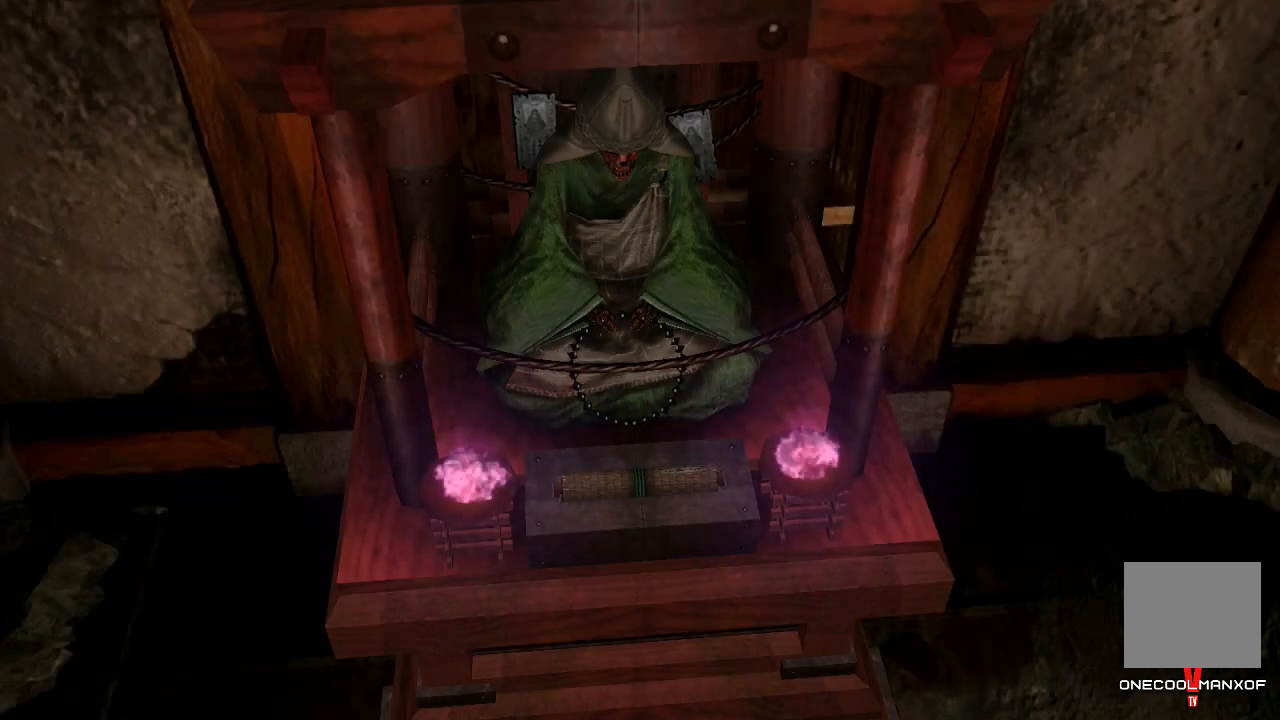
{"buttons": [], "left_stick": "center", "right_stick": "center", "events": [[300, "CROSS", "down"], [367, "CROSS", "up"], [433, "CROSS", "down"], [467, "CROSS", "up"]]}
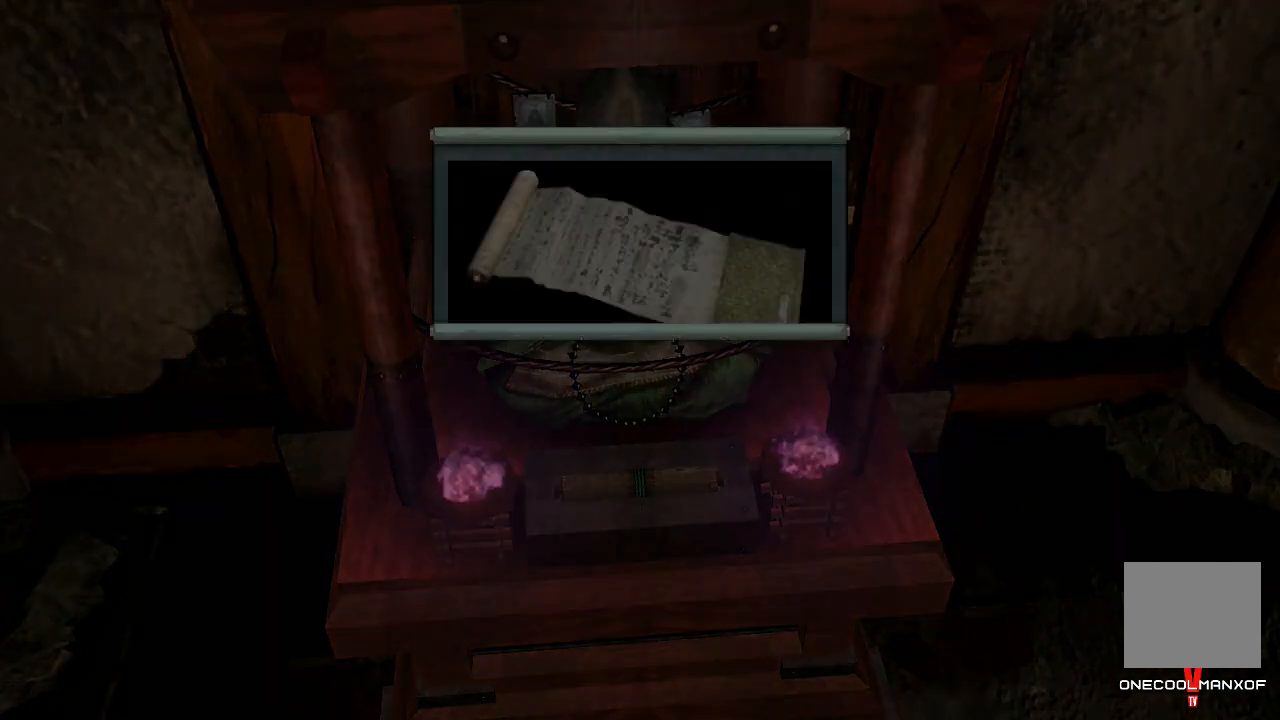
{"buttons": [], "left_stick": "center", "right_stick": "center", "events": [[33, "CROSS", "down"], [100, "CROSS", "up"], [133, "CROSS", "down"], [200, "CROSS", "up"], [267, "CROSS", "down"], [300, "CROSS", "up"], [367, "CROSS", "down"], [400, "CROSS", "up"], [467, "CROSS", "down"], [500, "CROSS", "up"]]}
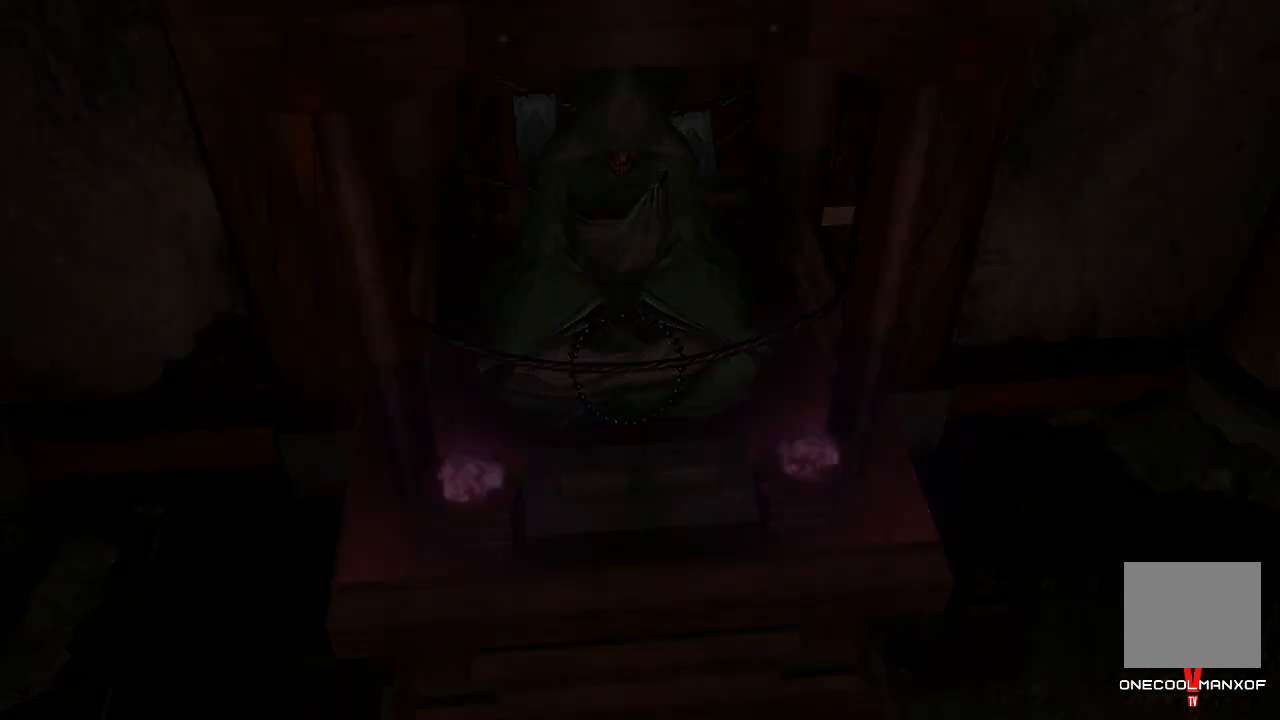
{"buttons": ["CROSS"], "left_stick": "center", "right_stick": "center", "events": [[67, "CROSS", "down"], [133, "CROSS", "up"], [167, "CROSS", "down"], [233, "CROSS", "up"], [300, "CROSS", "down"], [333, "CROSS", "up"], [400, "CROSS", "down"], [433, "CROSS", "up"], [500, "CROSS", "down"]]}
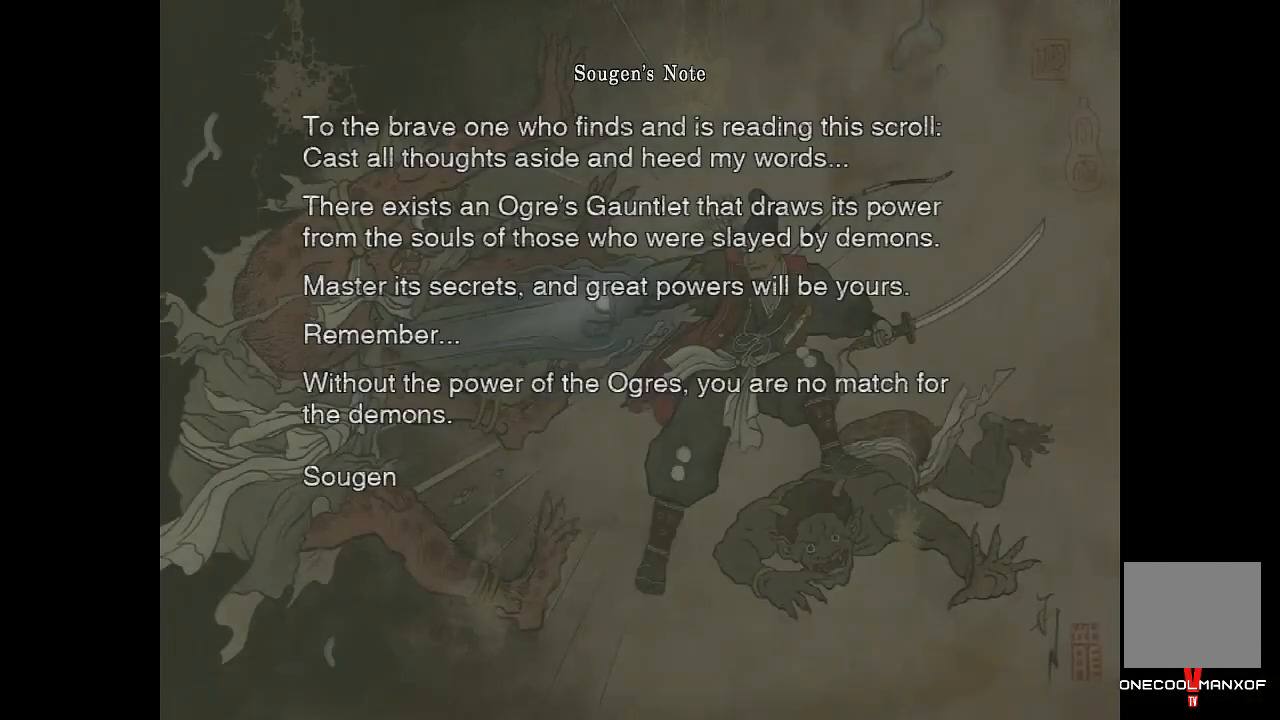
{"buttons": ["CROSS"], "left_stick": "center", "right_stick": "center", "events": [[67, "CROSS", "up"], [100, "CROSS", "down"], [167, "CROSS", "up"], [200, "CROSS", "down"], [233, "CROSS", "up"], [333, "CROSS", "down"], [367, "CROSS", "up"], [400, "CROSS", "down"], [467, "CROSS", "up"], [500, "CROSS", "down"]]}
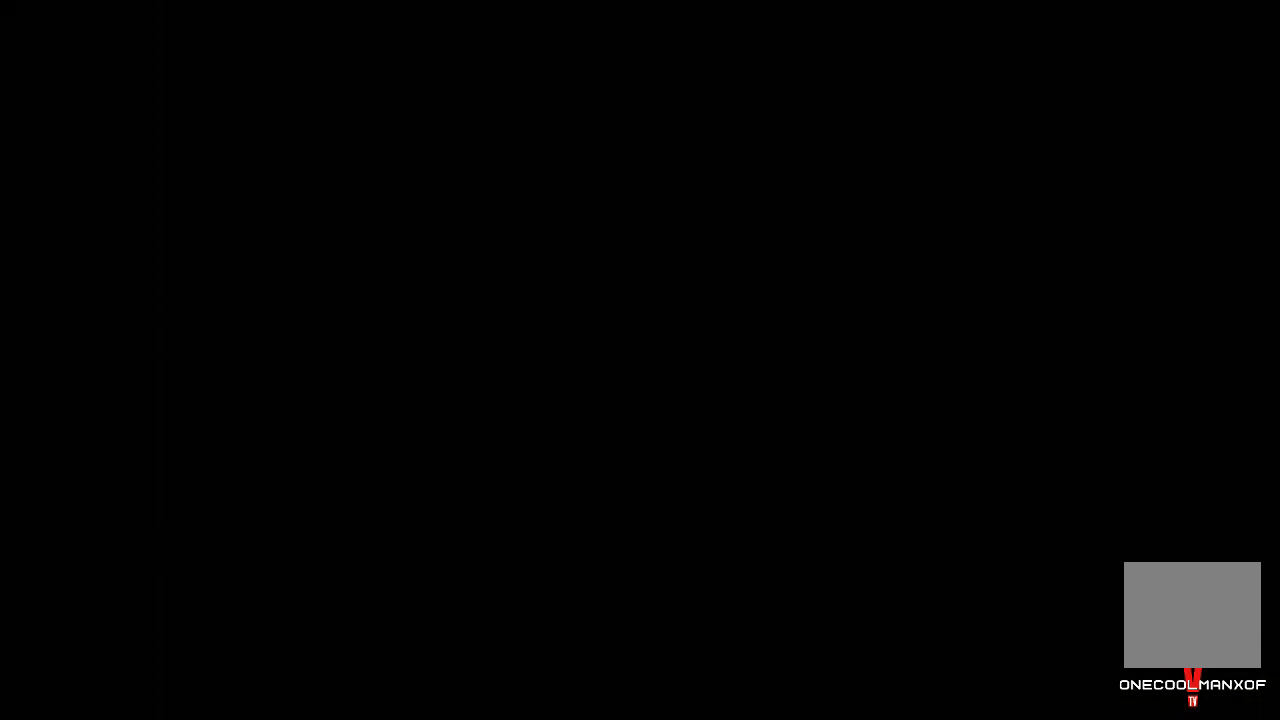
{"buttons": [], "left_stick": "center", "right_stick": "center", "events": [[67, "CROSS", "up"]]}
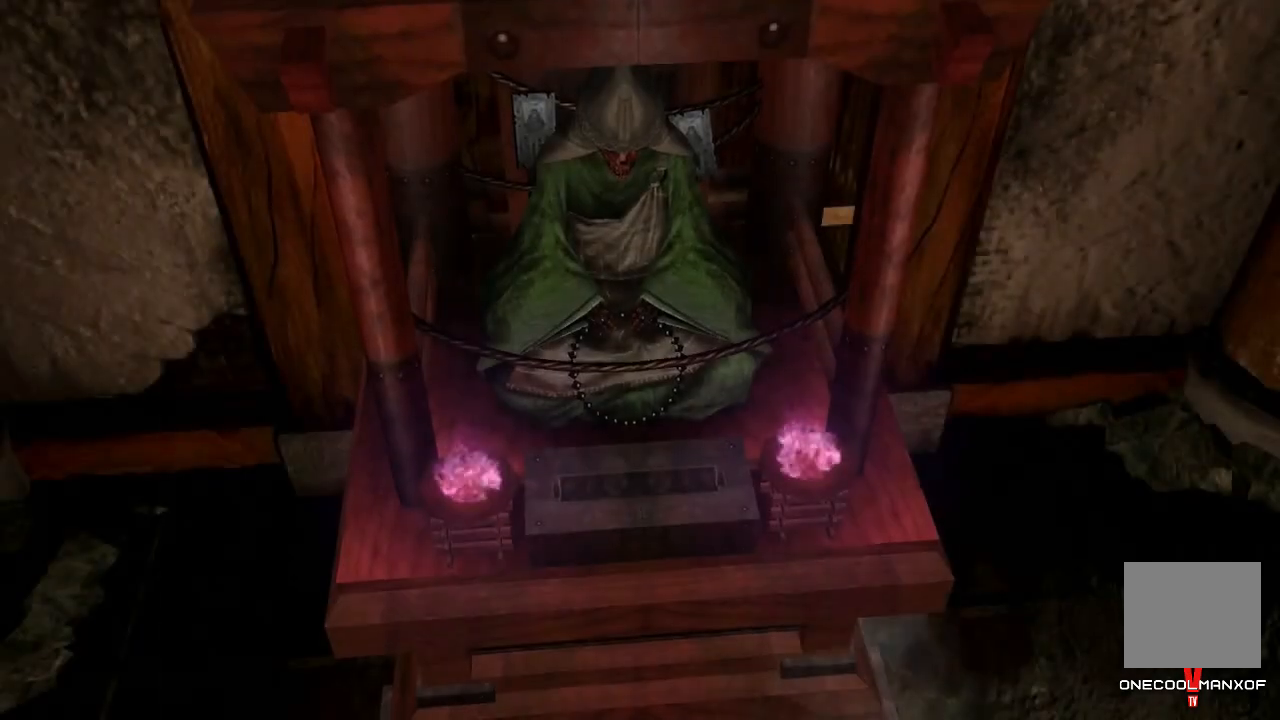
{"buttons": [], "left_stick": "center", "right_stick": "center", "events": []}
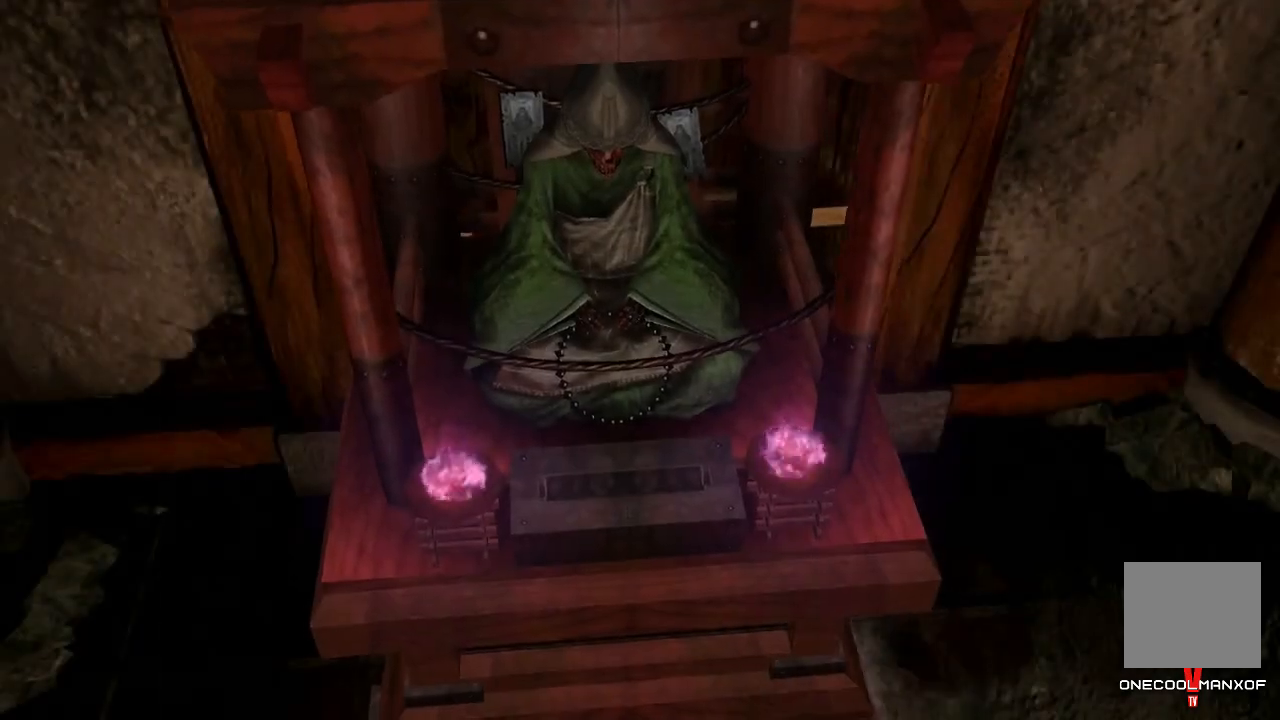
{"buttons": [], "left_stick": "center", "right_stick": "center", "events": []}
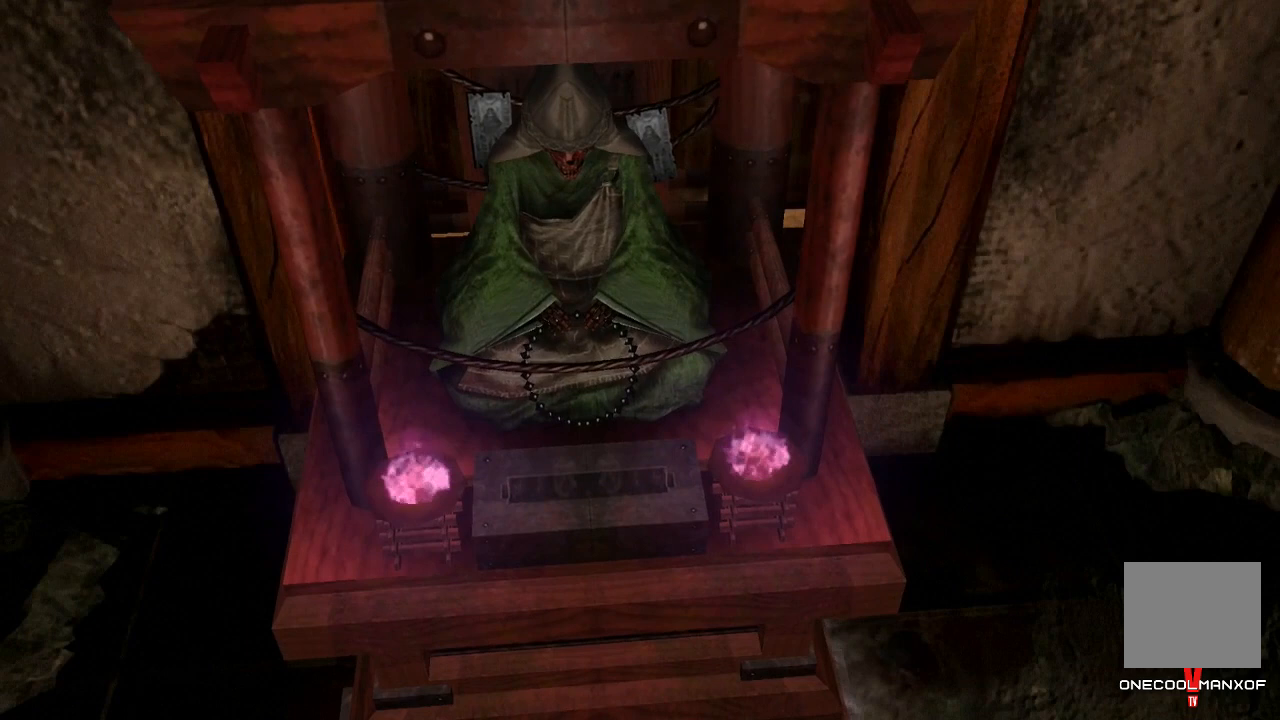
{"buttons": [], "left_stick": "center", "right_stick": "center", "events": []}
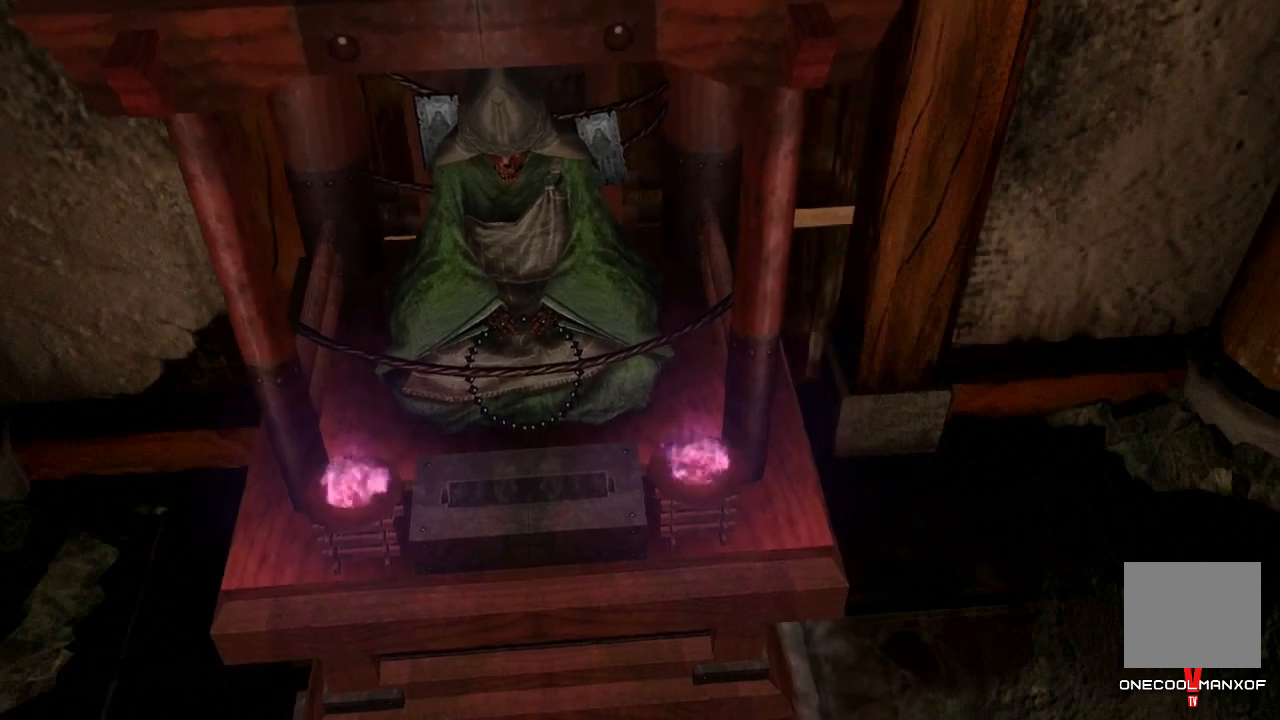
{"buttons": [], "left_stick": "center", "right_stick": "center", "events": []}
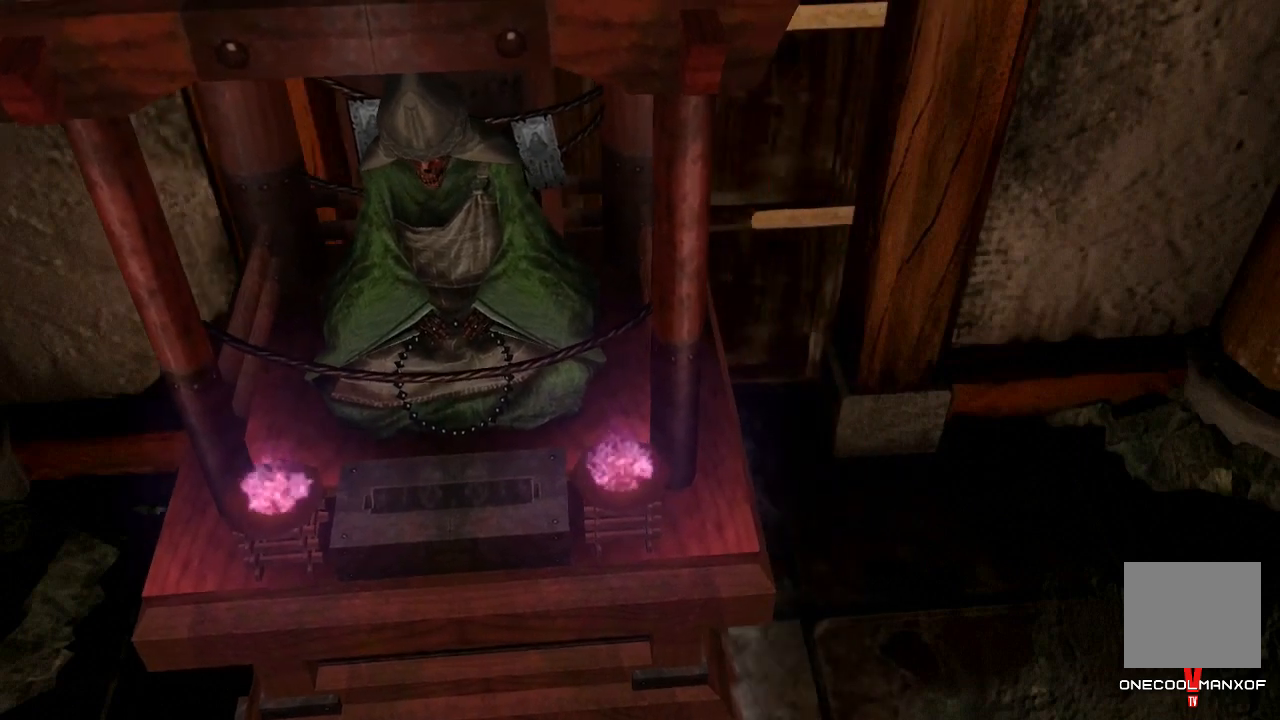
{"buttons": [], "left_stick": "center", "right_stick": "center", "events": []}
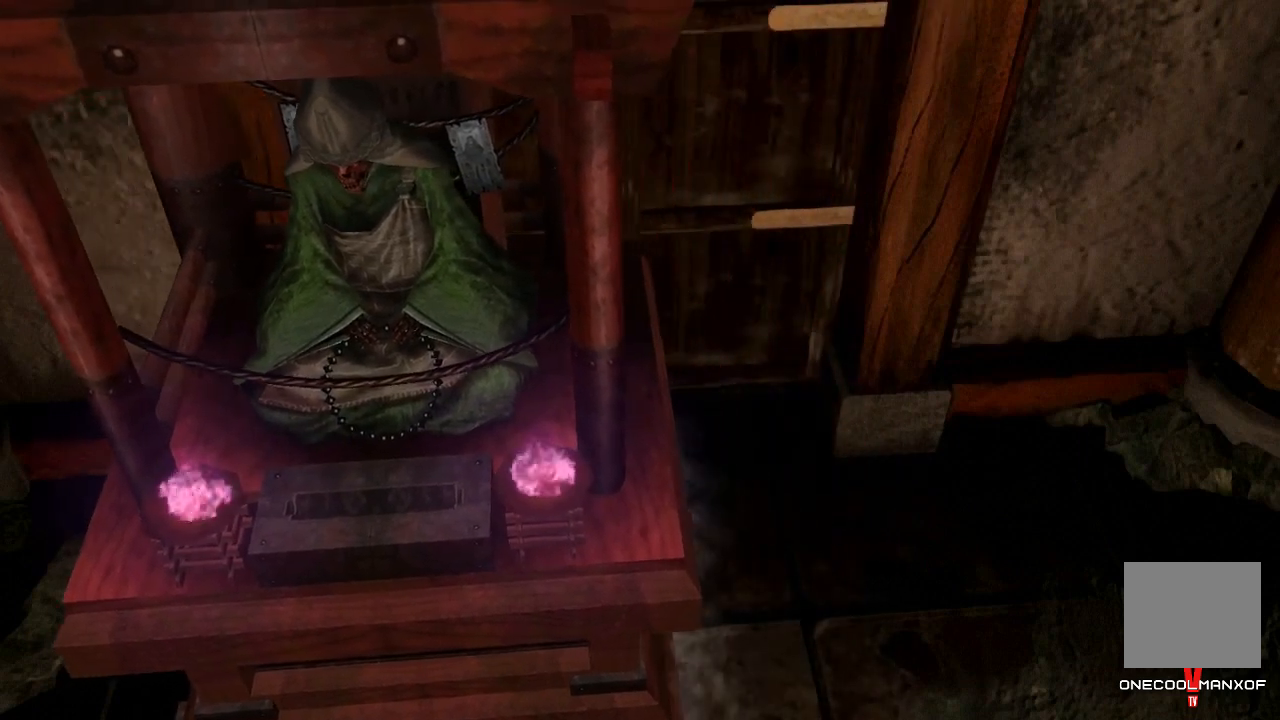
{"buttons": [], "left_stick": "center", "right_stick": "center", "events": []}
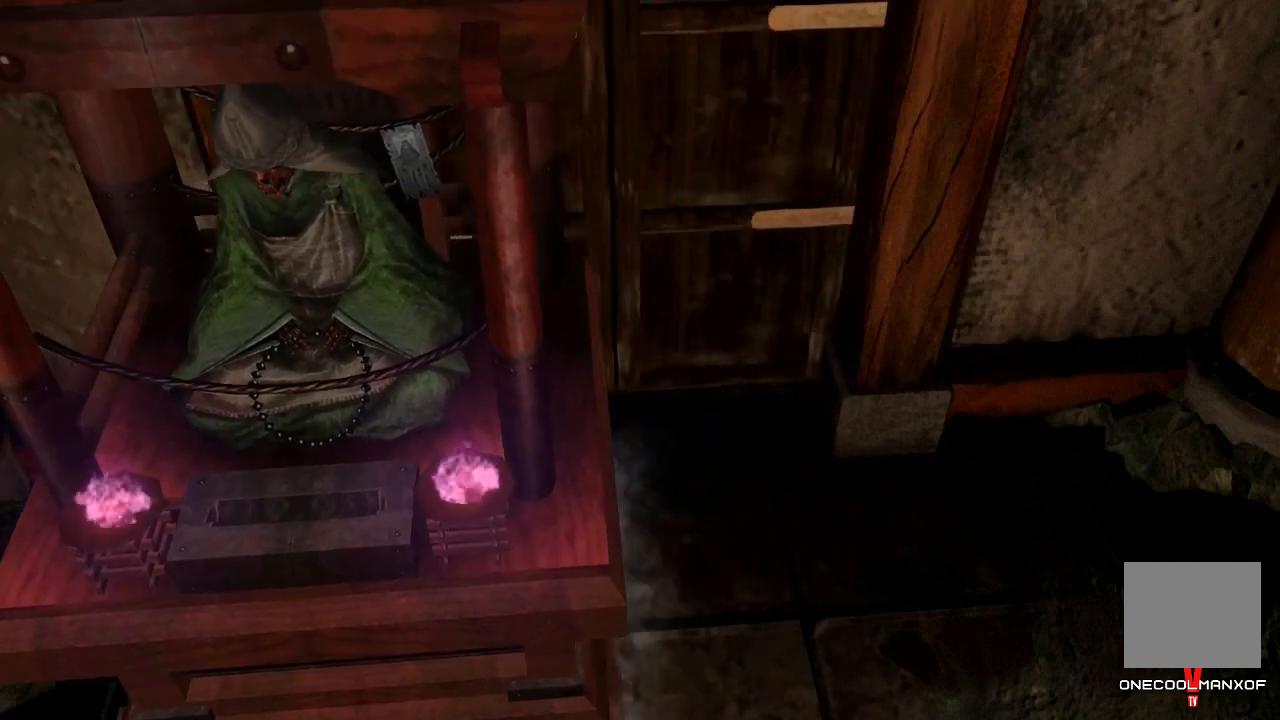
{"buttons": [], "left_stick": "center", "right_stick": "center", "events": []}